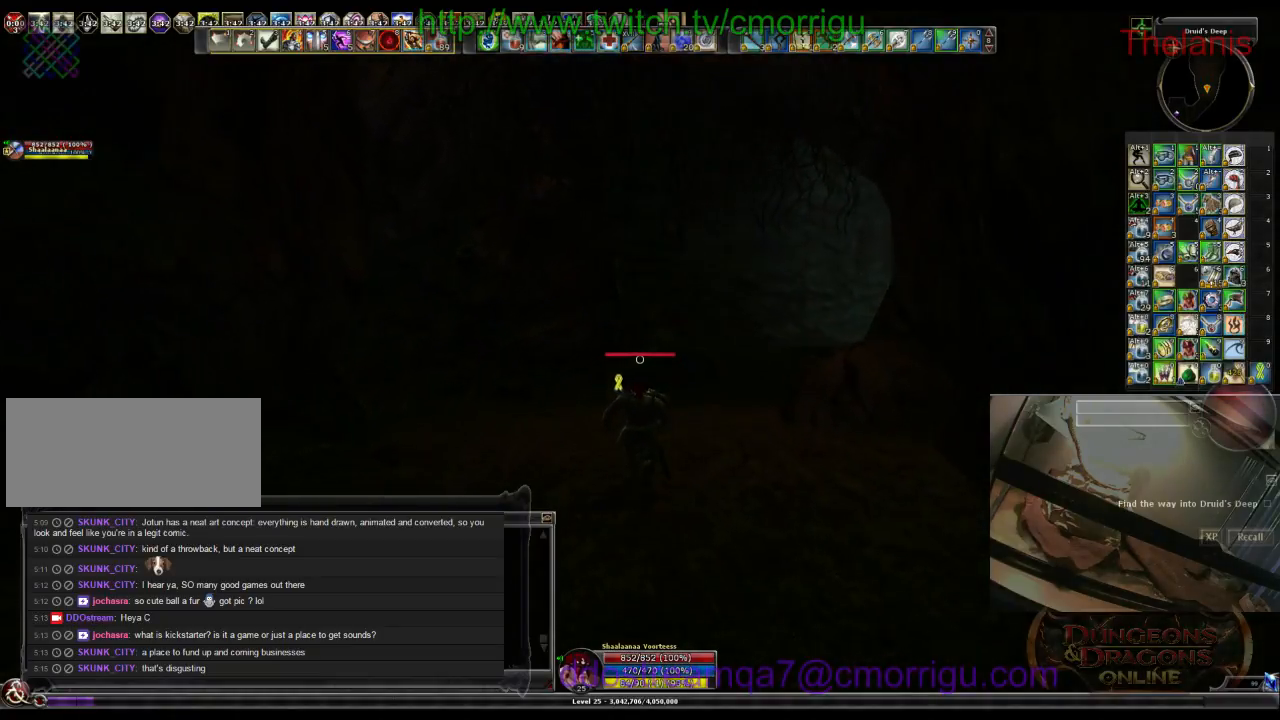
Gameplay with keyboard; each line is a JSON object with the keys held at the frame after it. "events" lists presses ("down") and releases ("up") of ".", "/", "0", "1", "2", "3", "4", "5", "6", "7", "8", "9", "a", "b", "backslash", "backspace", "c", "caps_lock", "comma", "ctrl_l", "ctrl_r", "d", "e", "equals", "escape", "f", "f1", "f10", "f11", "f12", "f2", "f3", "f4", "f5", "f6", "f7", "f8", "f9", "g", "h", "i", "j", "k", "l", "lbracket", "m", "minus", "n", "o", "p", "q", "quote", "r", "rbracket", "return", "s", "semicolon", "shift_l", "shift_r", "space", "t", "tab", "tilde", "u", "v", "w", "x", "y" and "z" between this image and that frame as [ms after this image, input, new state], when the widget could be followed in between. No other keys are recorded. Mouse input is not recorded.
{"keys": ["w"], "events": []}
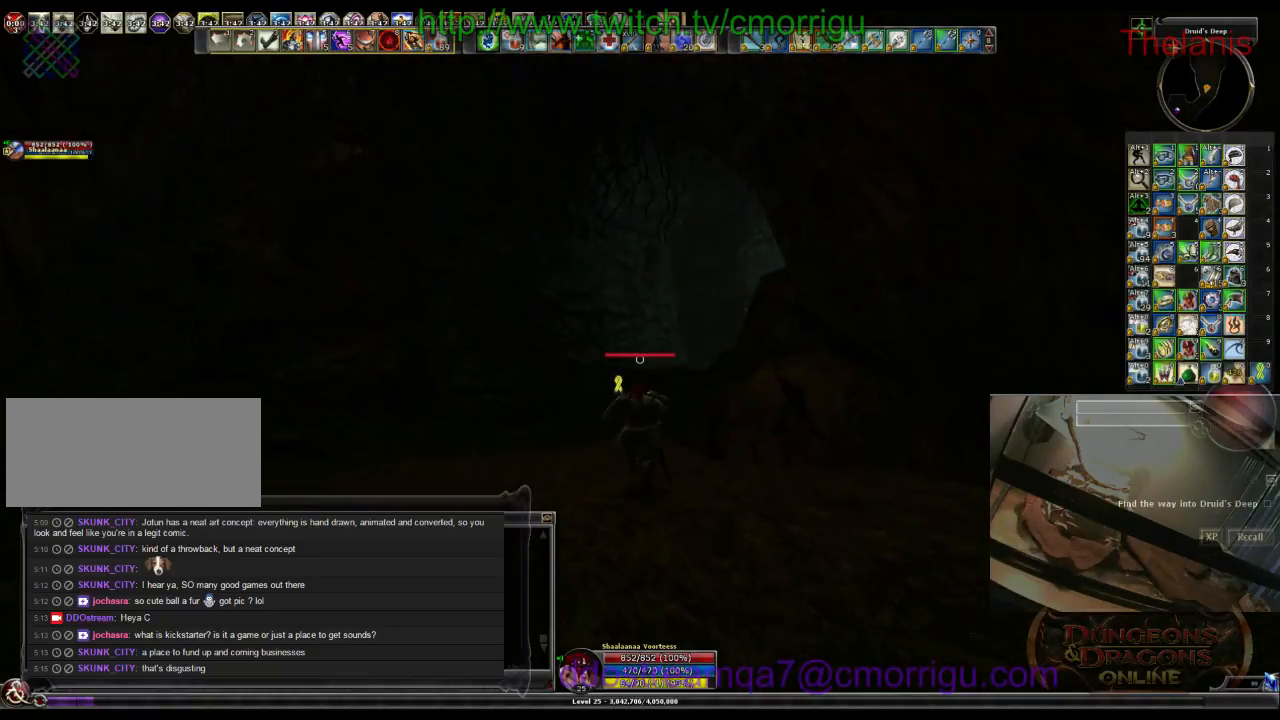
{"keys": ["w"], "events": []}
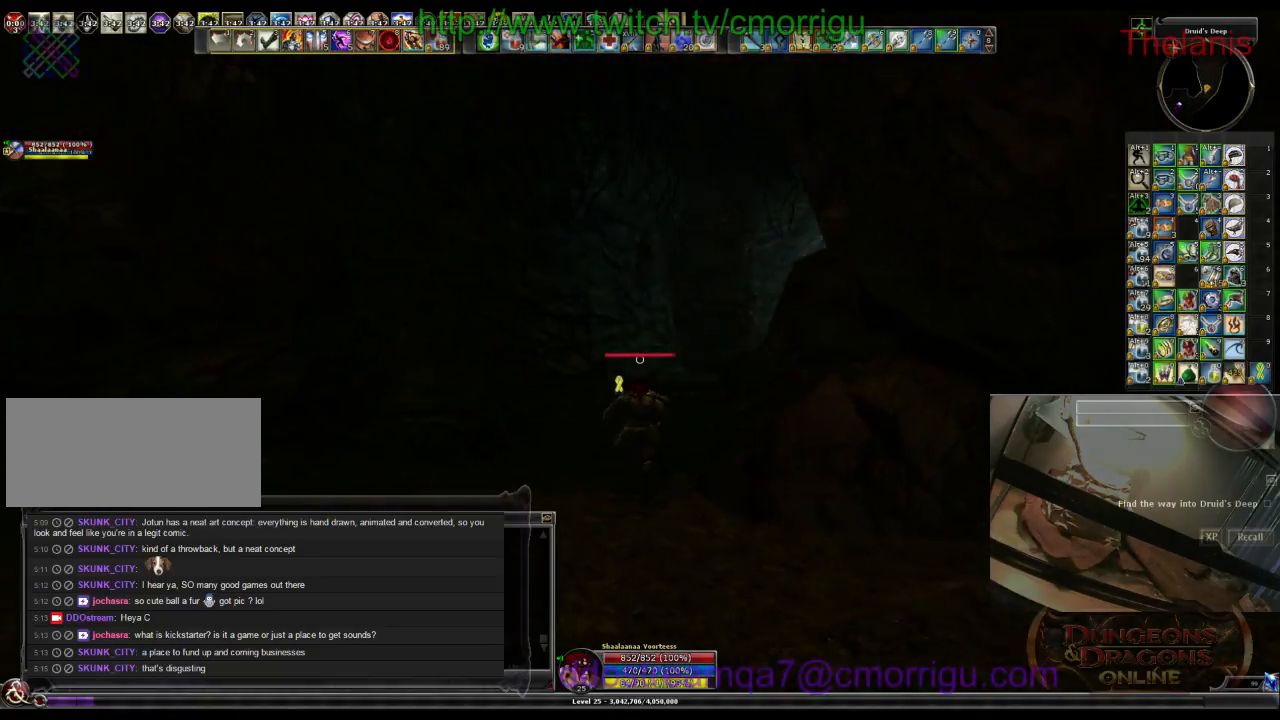
{"keys": ["w"], "events": []}
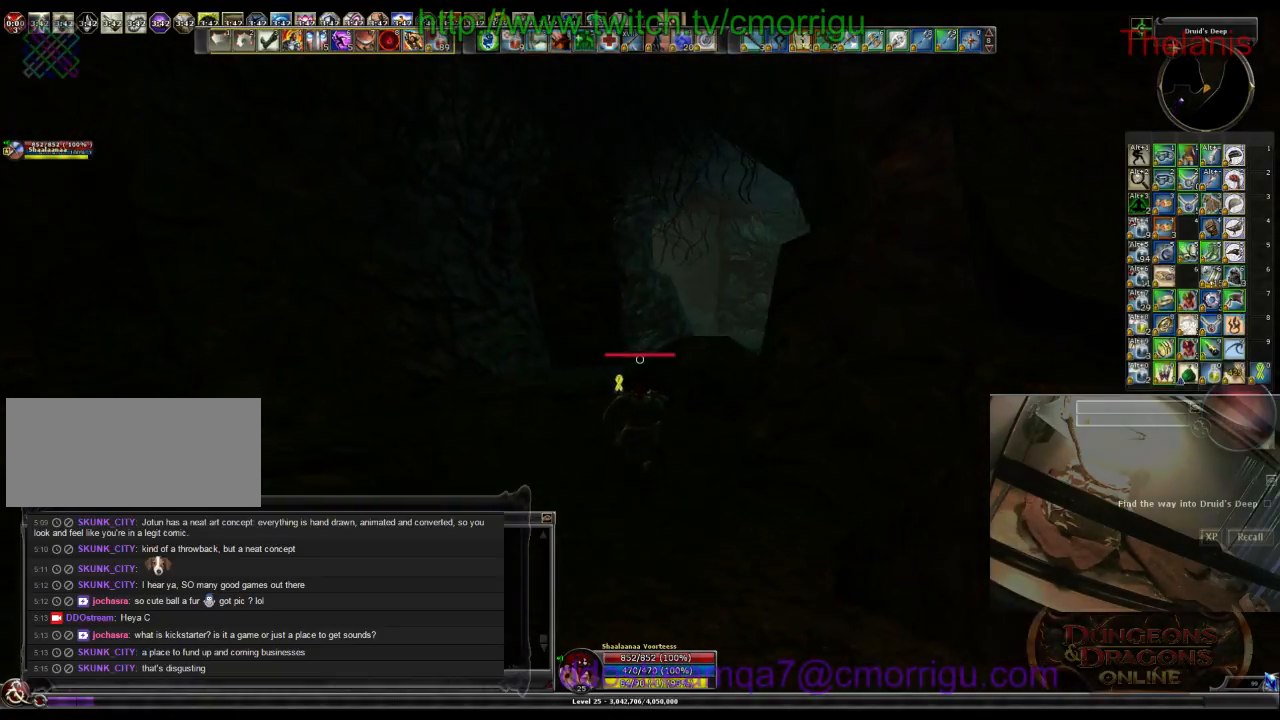
{"keys": ["w"], "events": []}
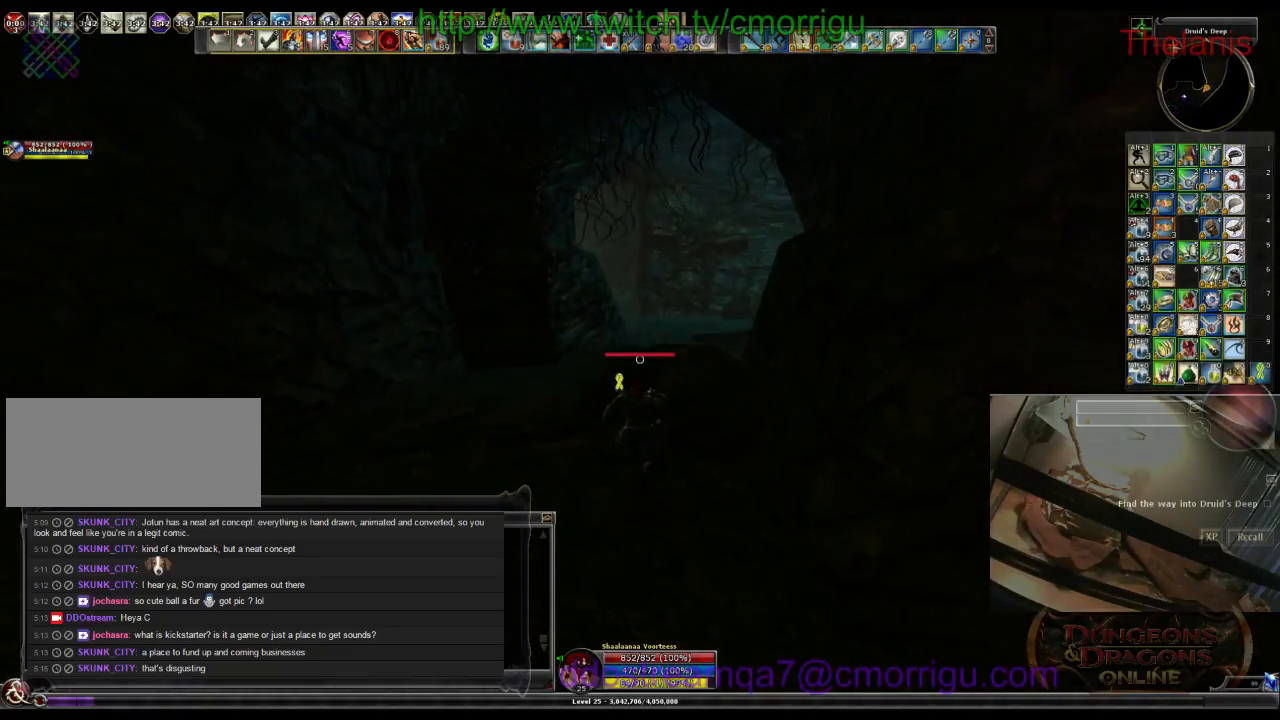
{"keys": ["w"], "events": []}
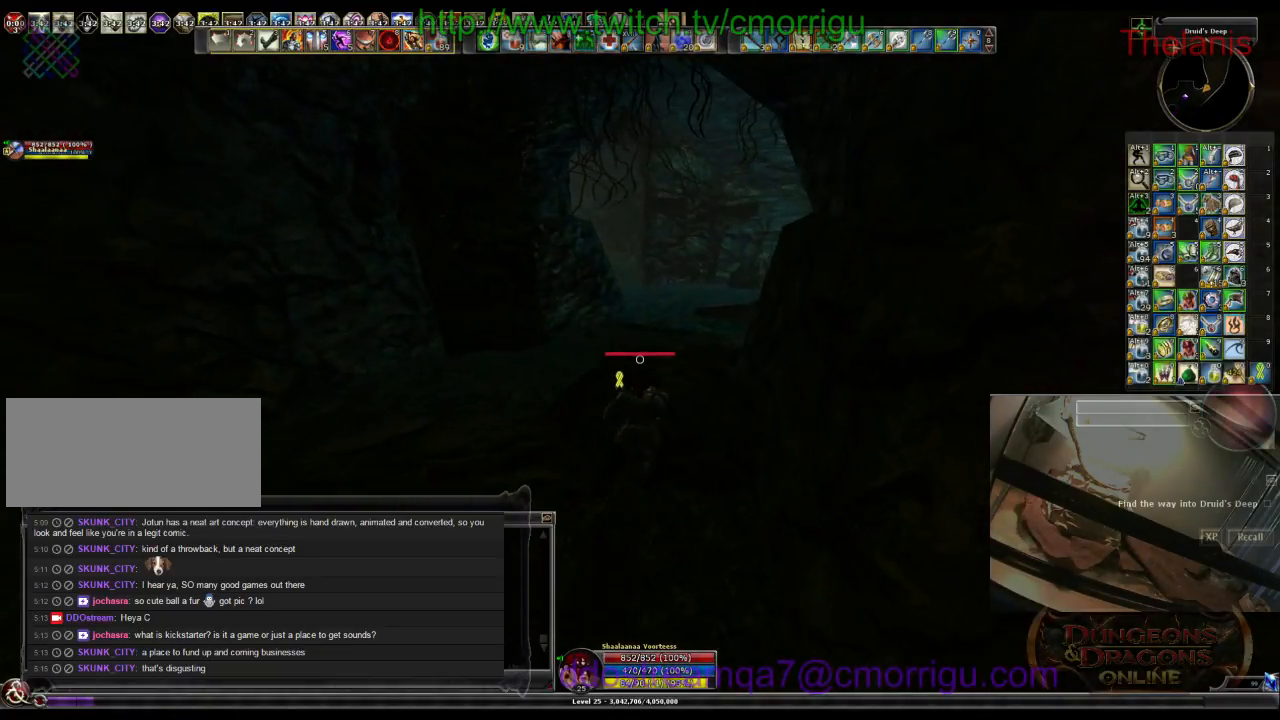
{"keys": ["a", "w"], "events": [[233, "a", "down"]]}
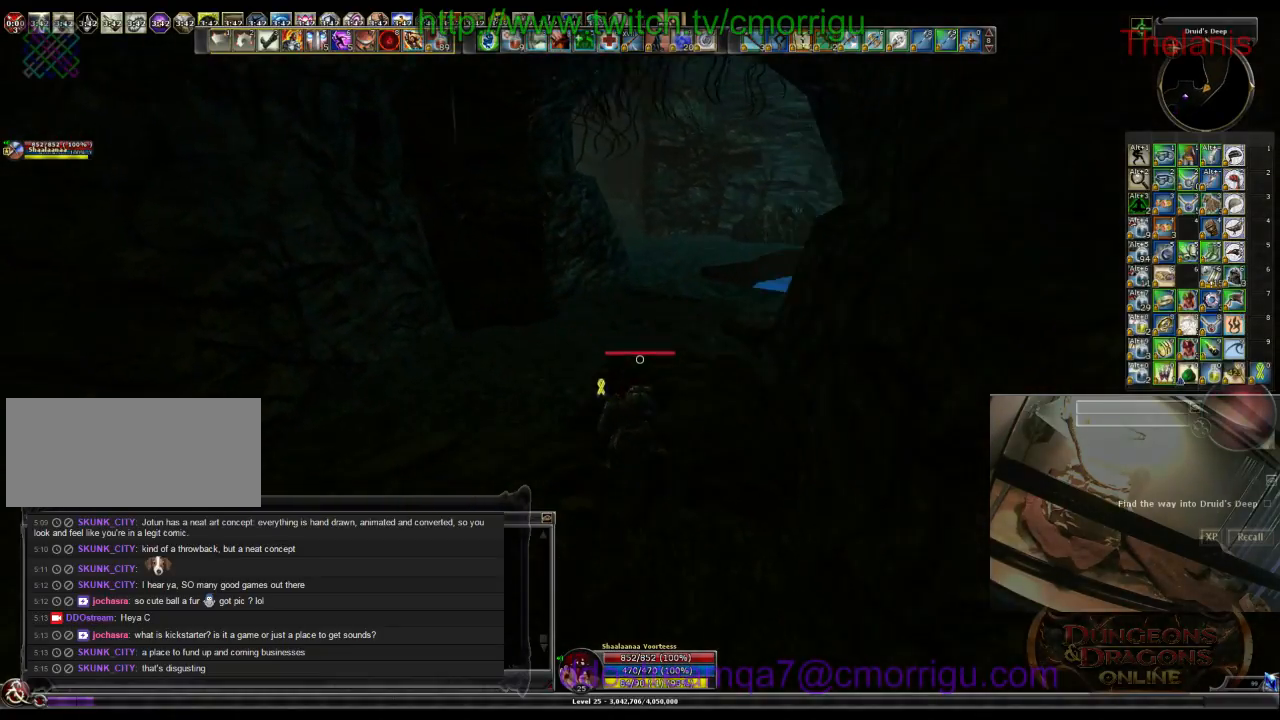
{"keys": ["w"], "events": [[333, "a", "up"]]}
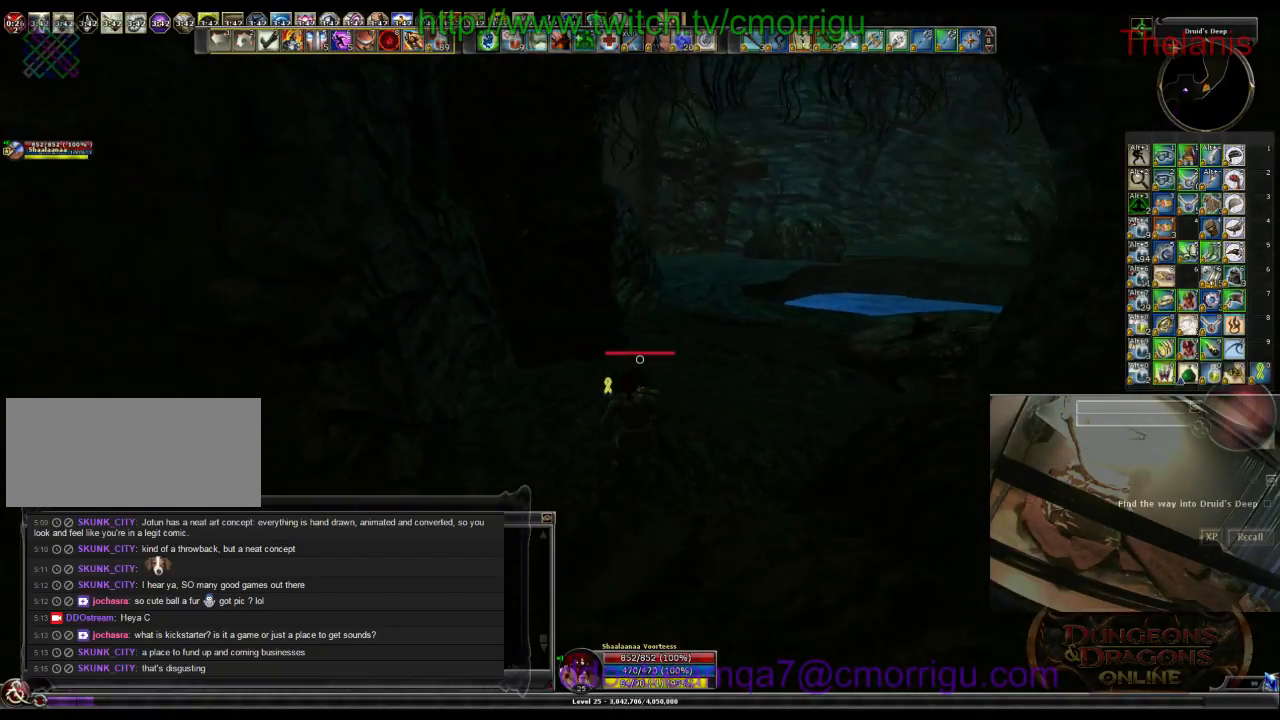
{"keys": ["w"], "events": []}
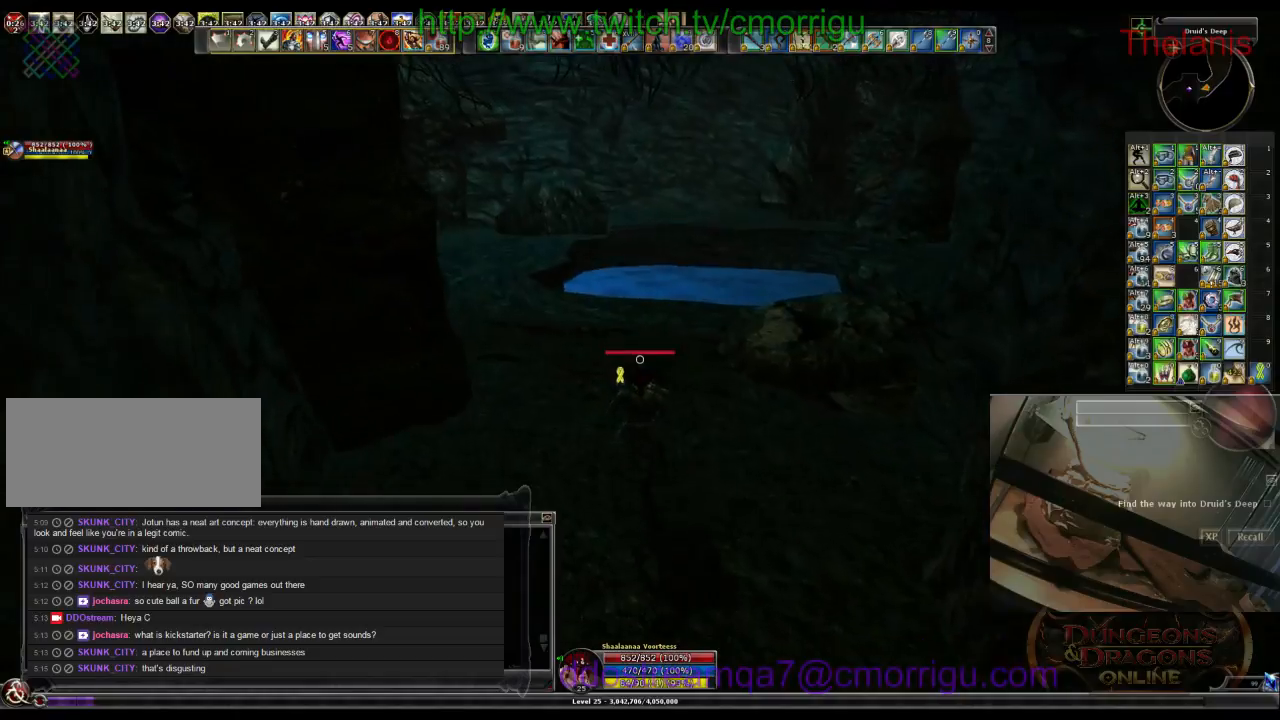
{"keys": ["w"], "events": []}
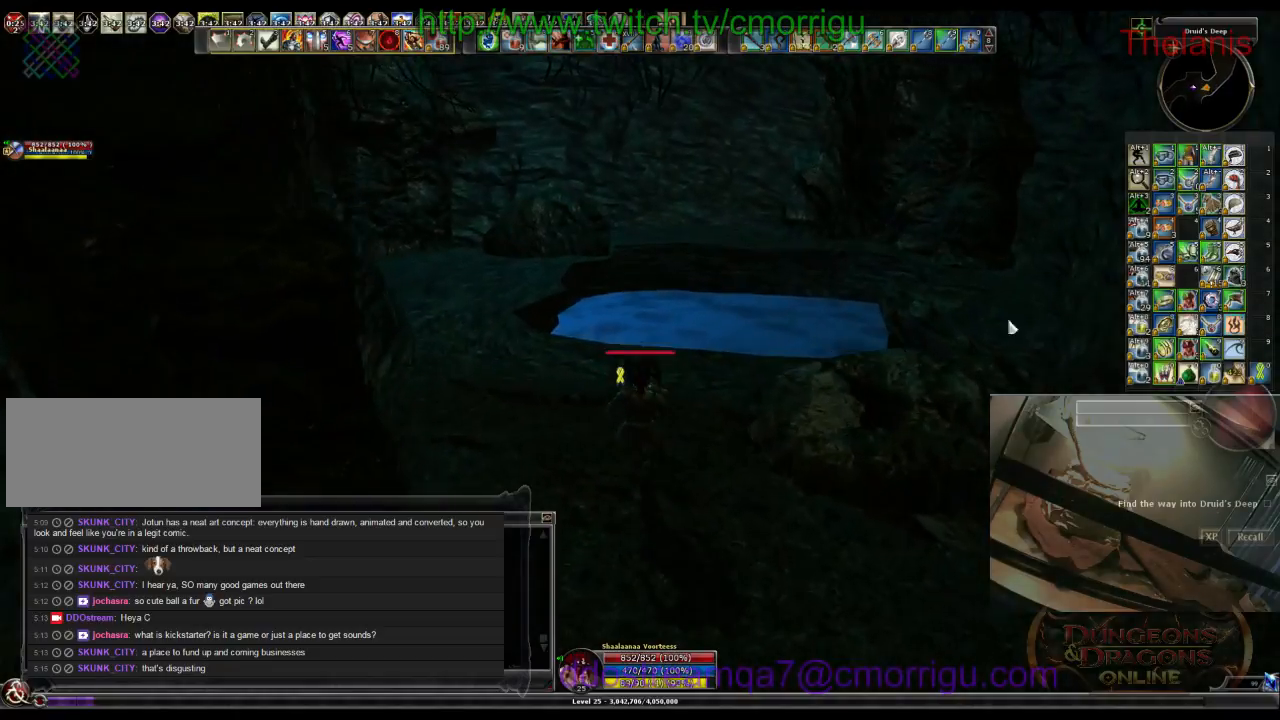
{"keys": ["w"], "events": []}
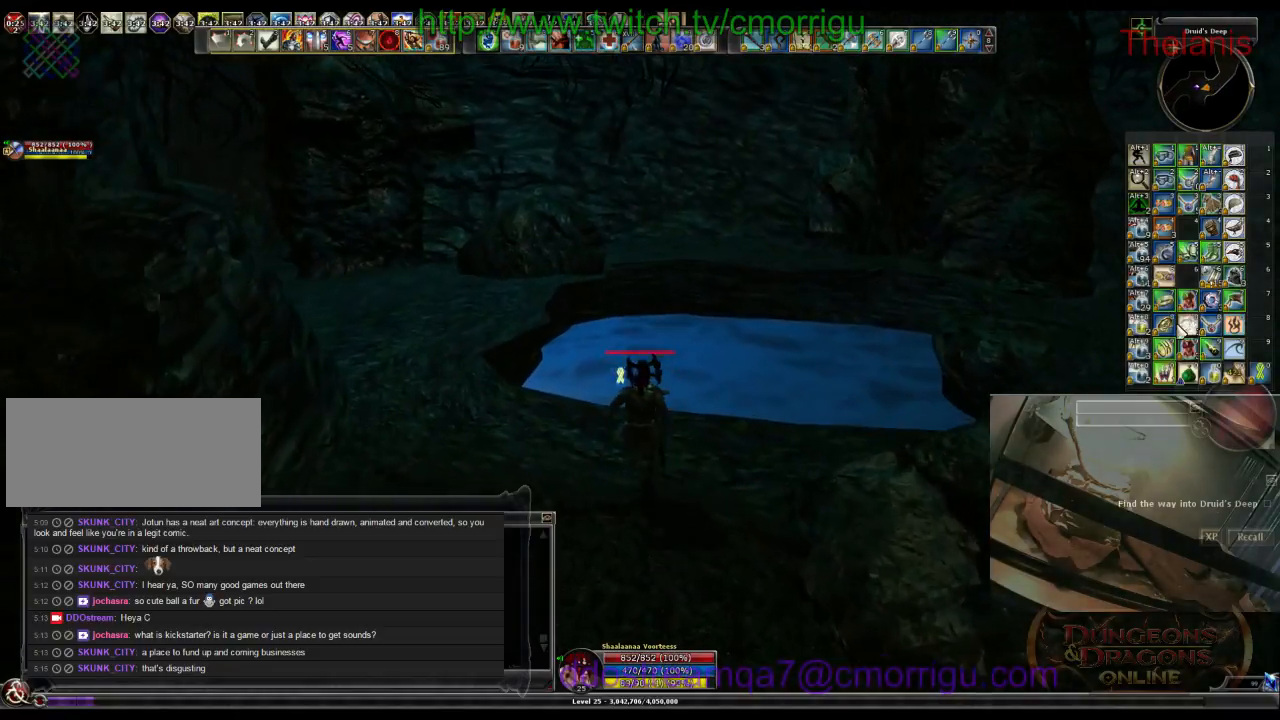
{"keys": ["w"], "events": []}
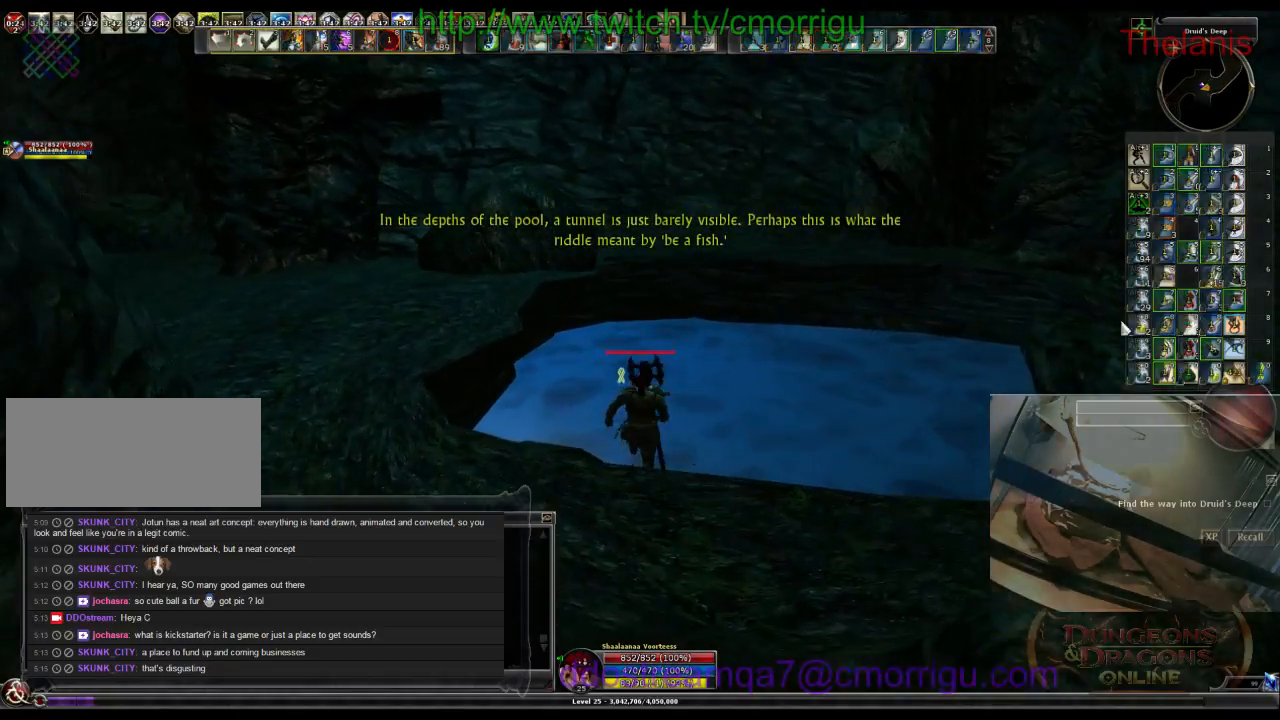
{"keys": ["w"], "events": []}
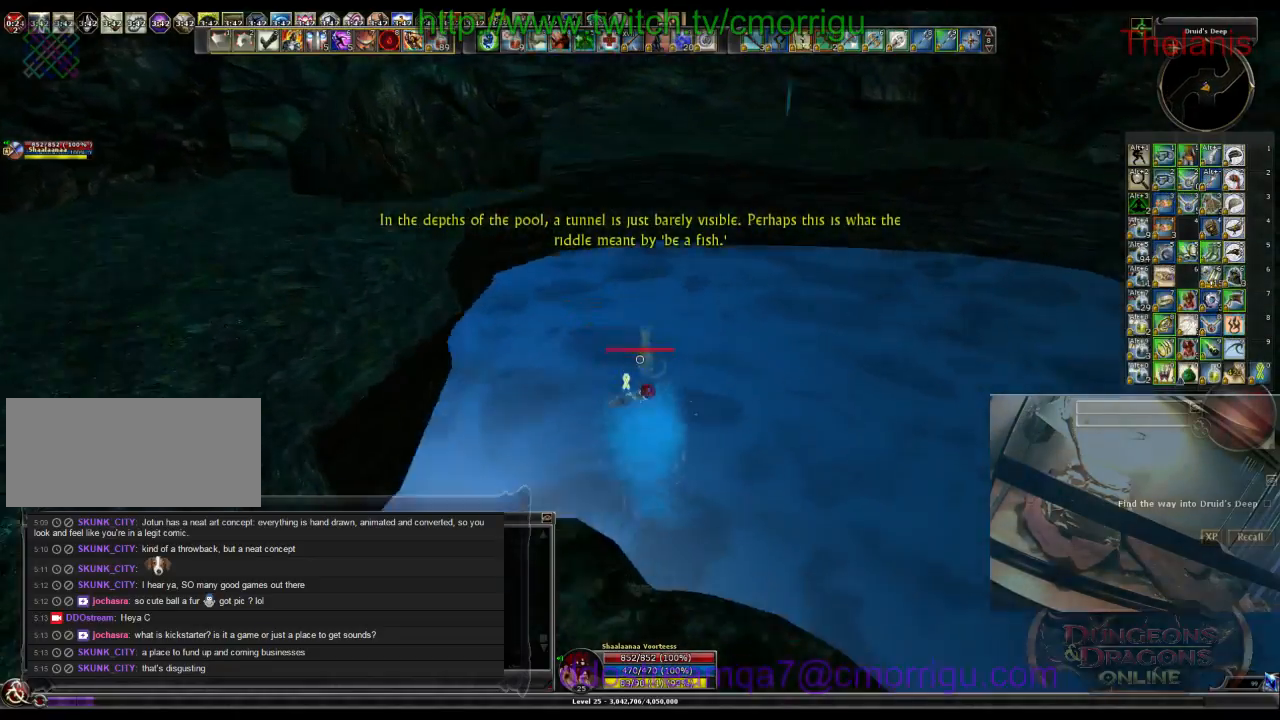
{"keys": ["w"], "events": []}
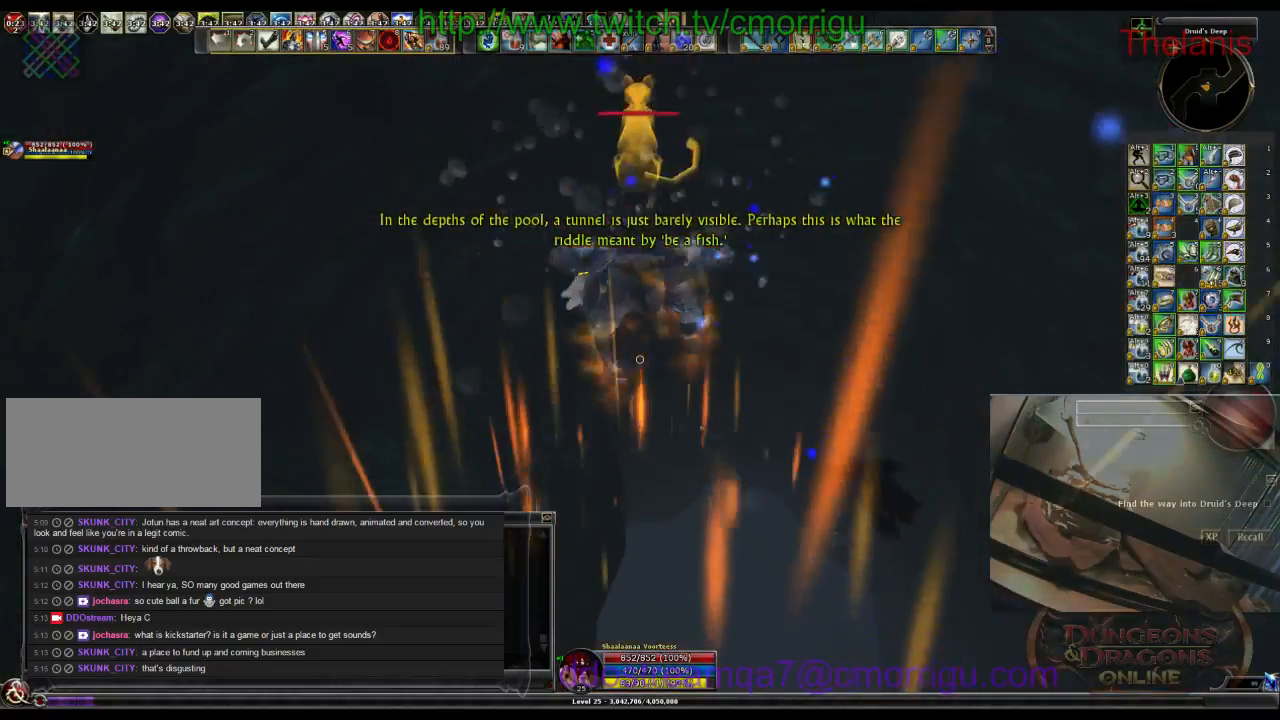
{"keys": ["w"], "events": []}
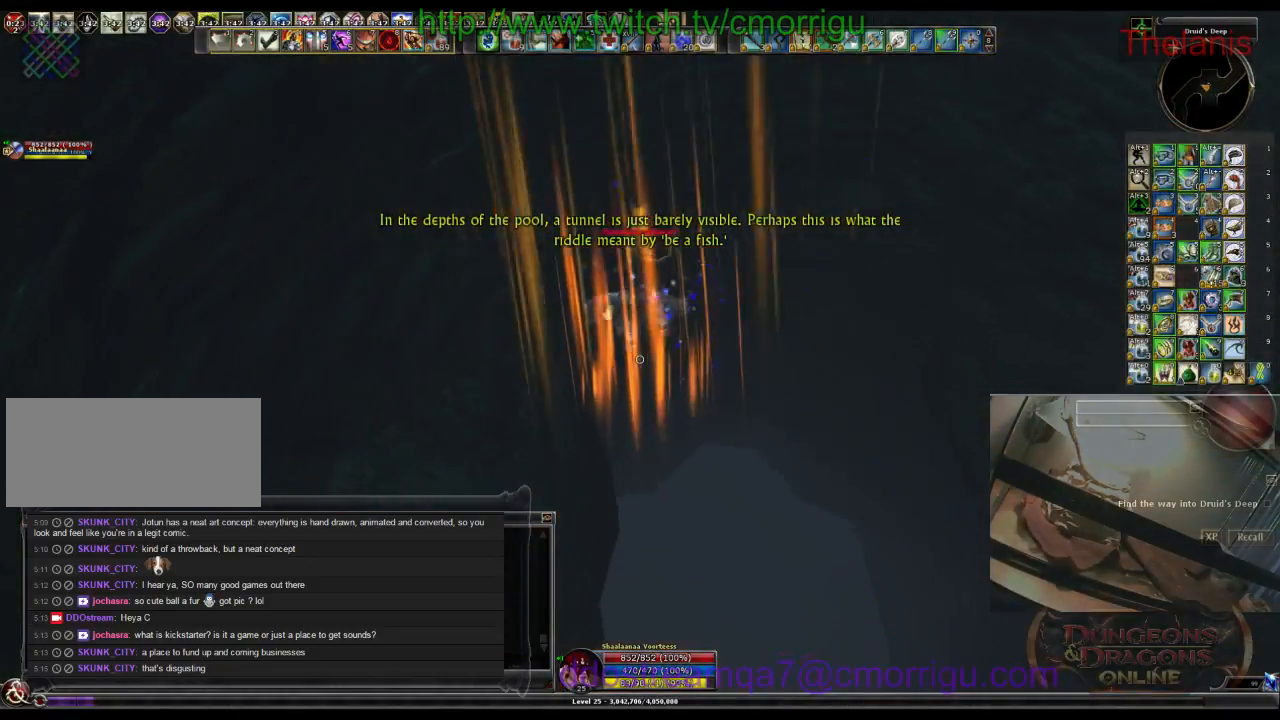
{"keys": ["w"], "events": []}
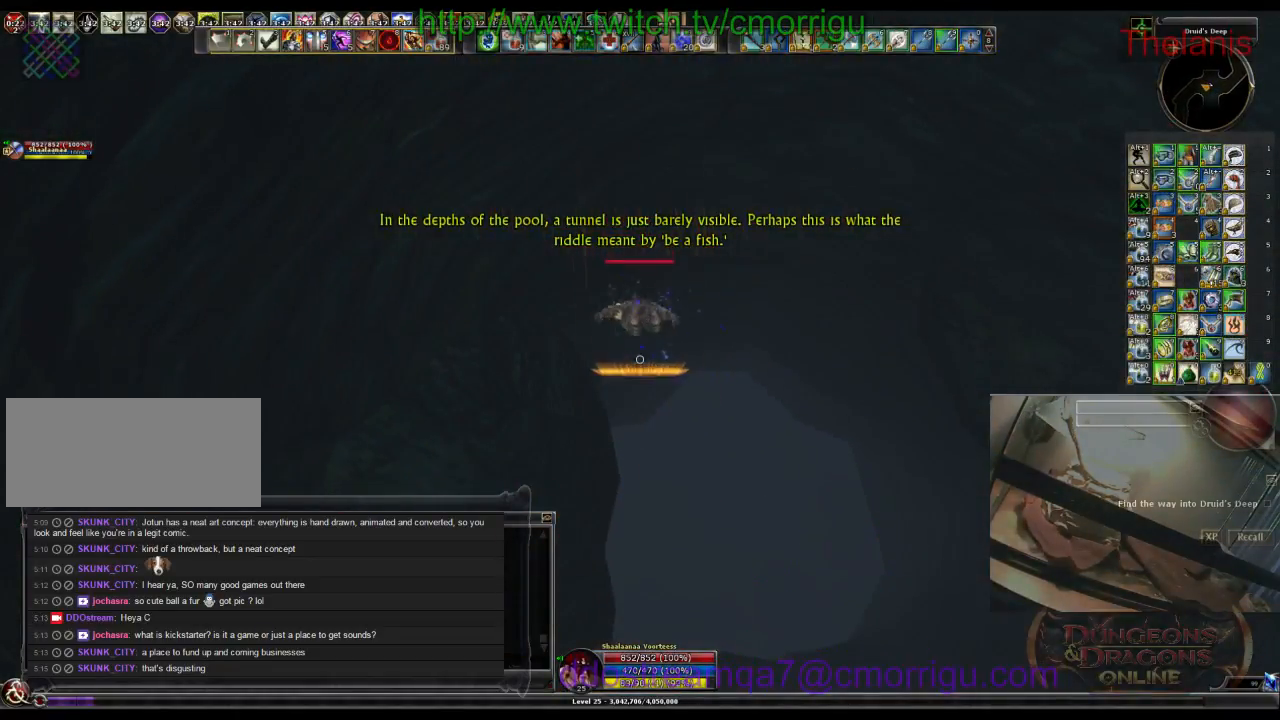
{"keys": ["d", "w"], "events": [[366, "d", "down"]]}
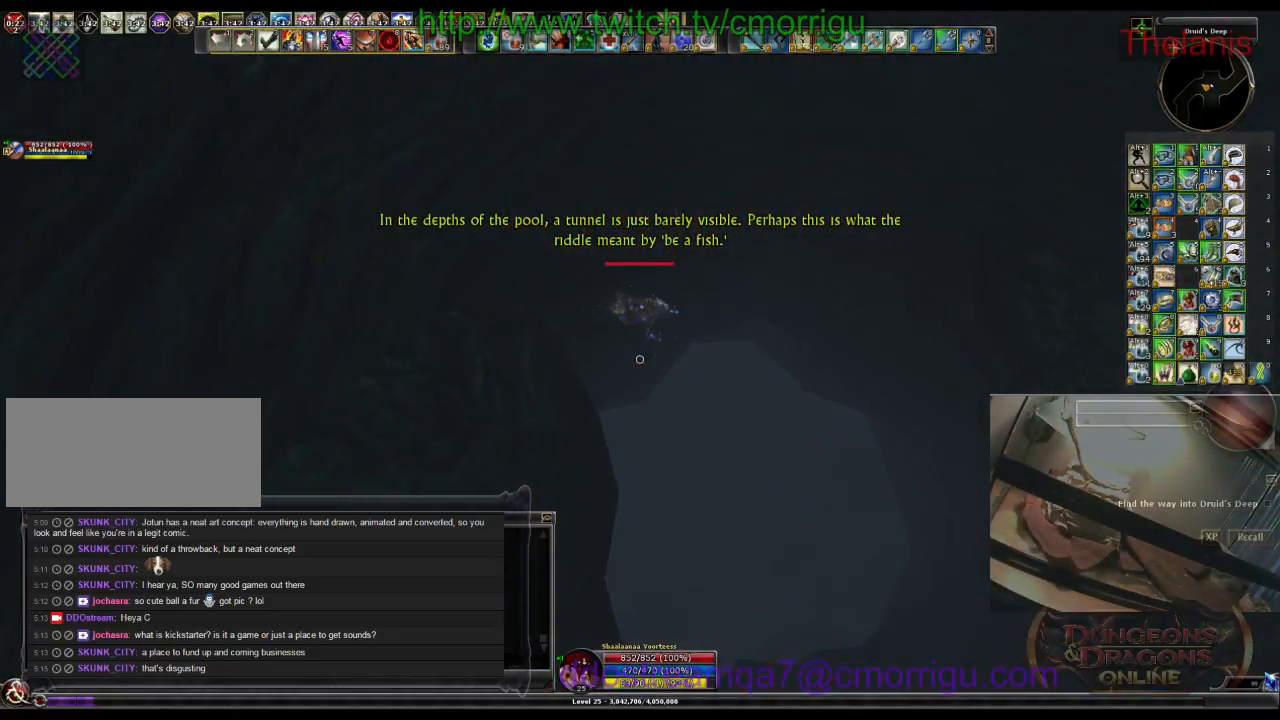
{"keys": ["d", "w"], "events": []}
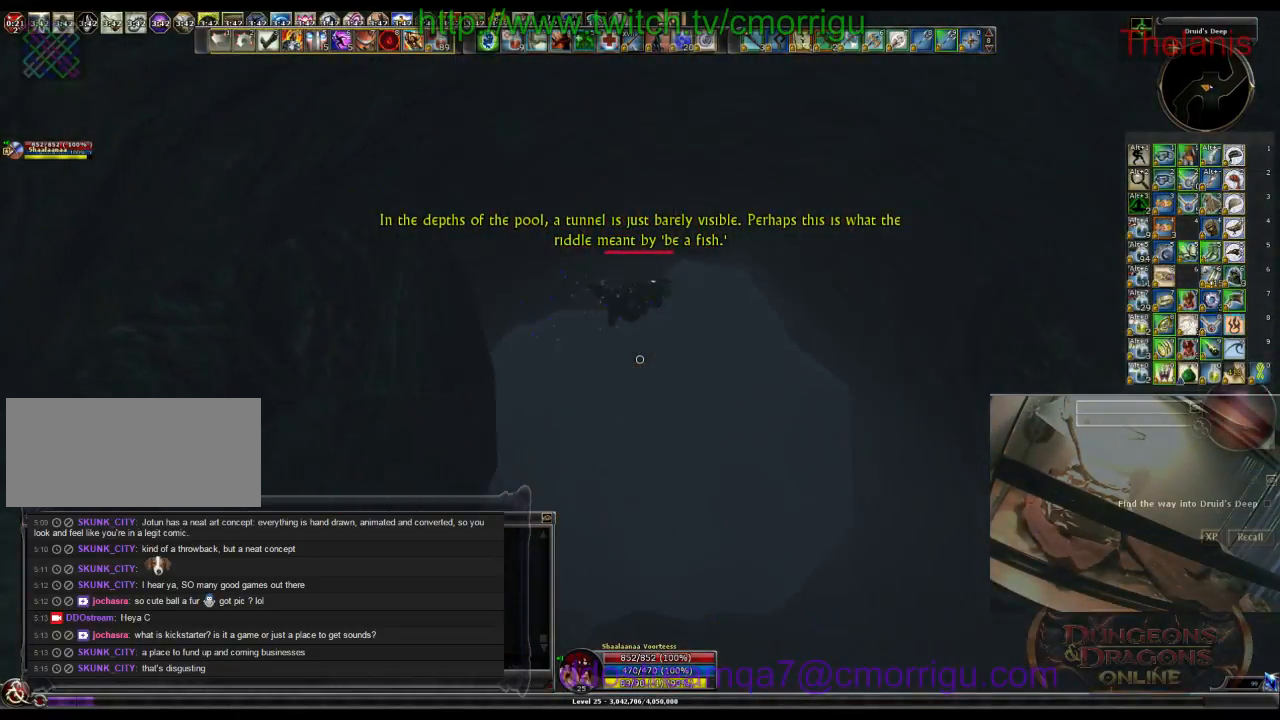
{"keys": ["w"], "events": [[266, "d", "up"]]}
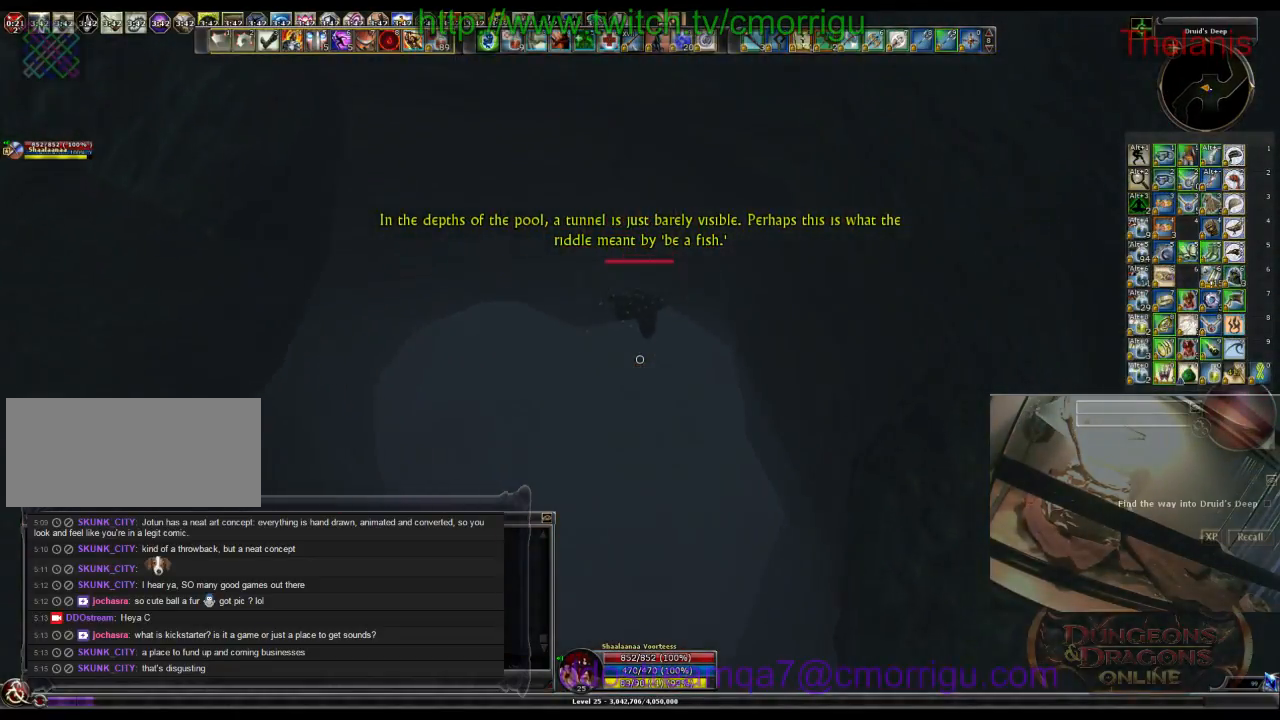
{"keys": ["w"], "events": []}
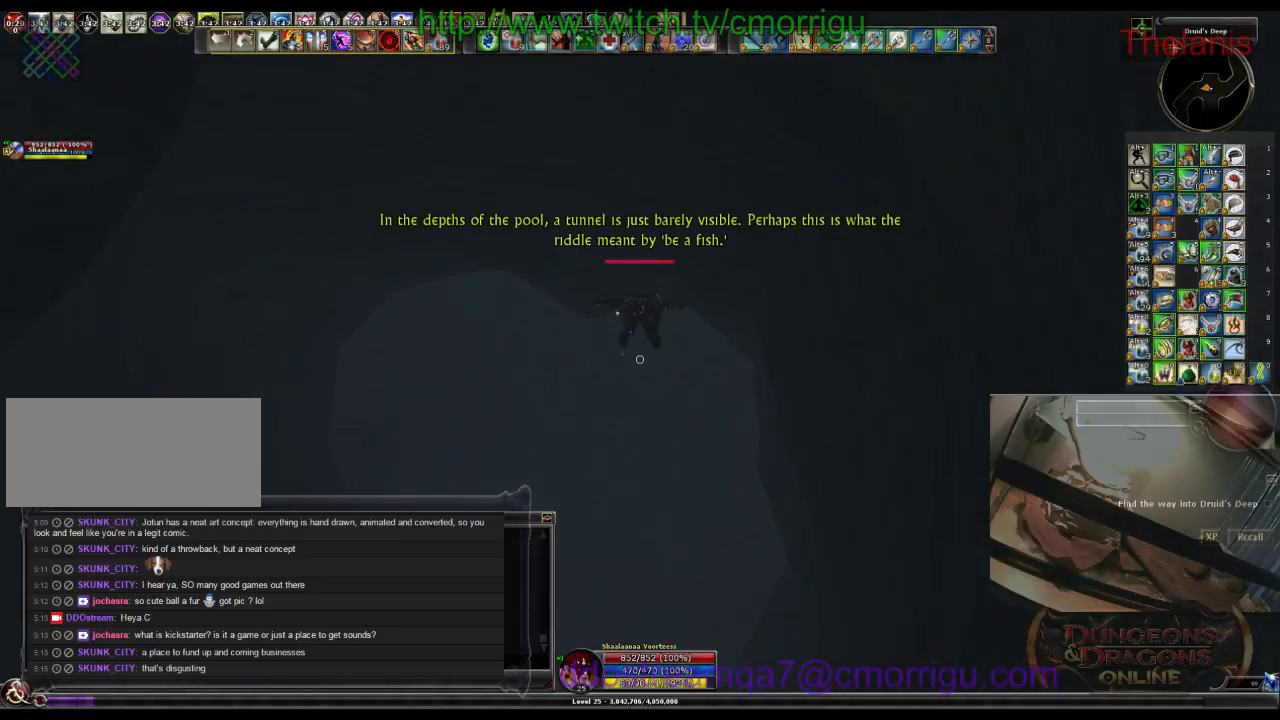
{"keys": ["w"], "events": []}
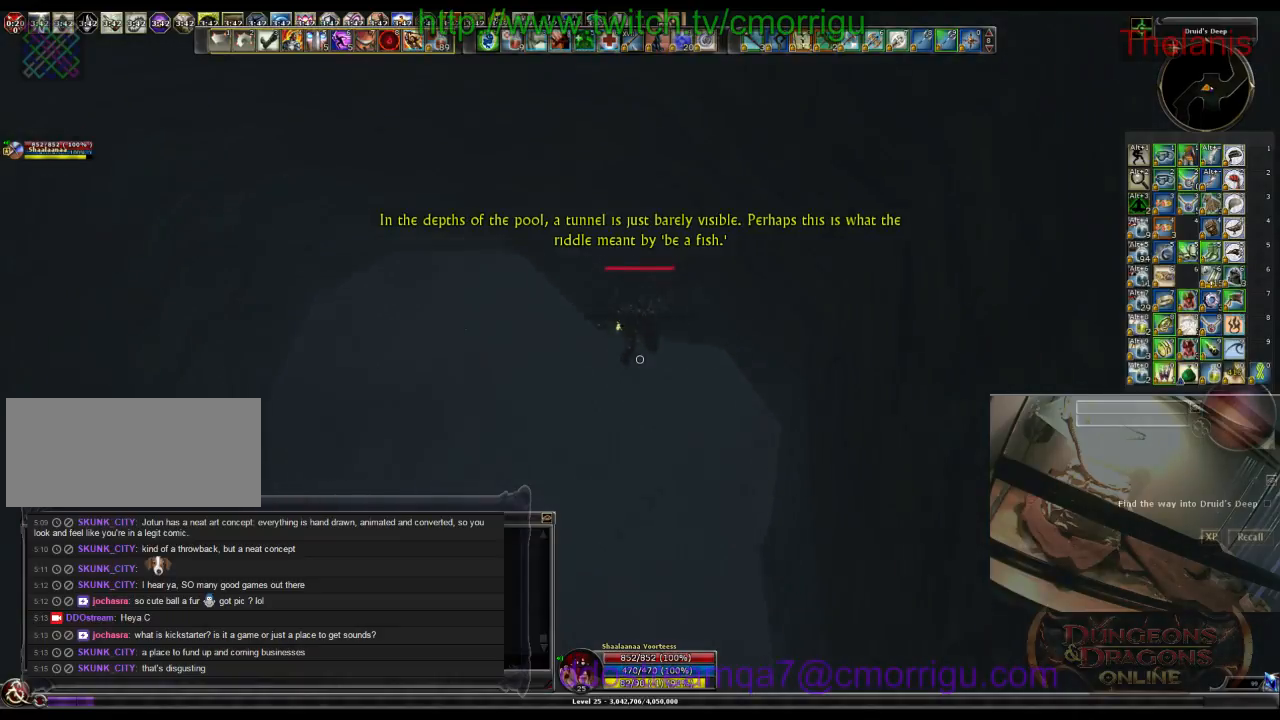
{"keys": ["w"], "events": []}
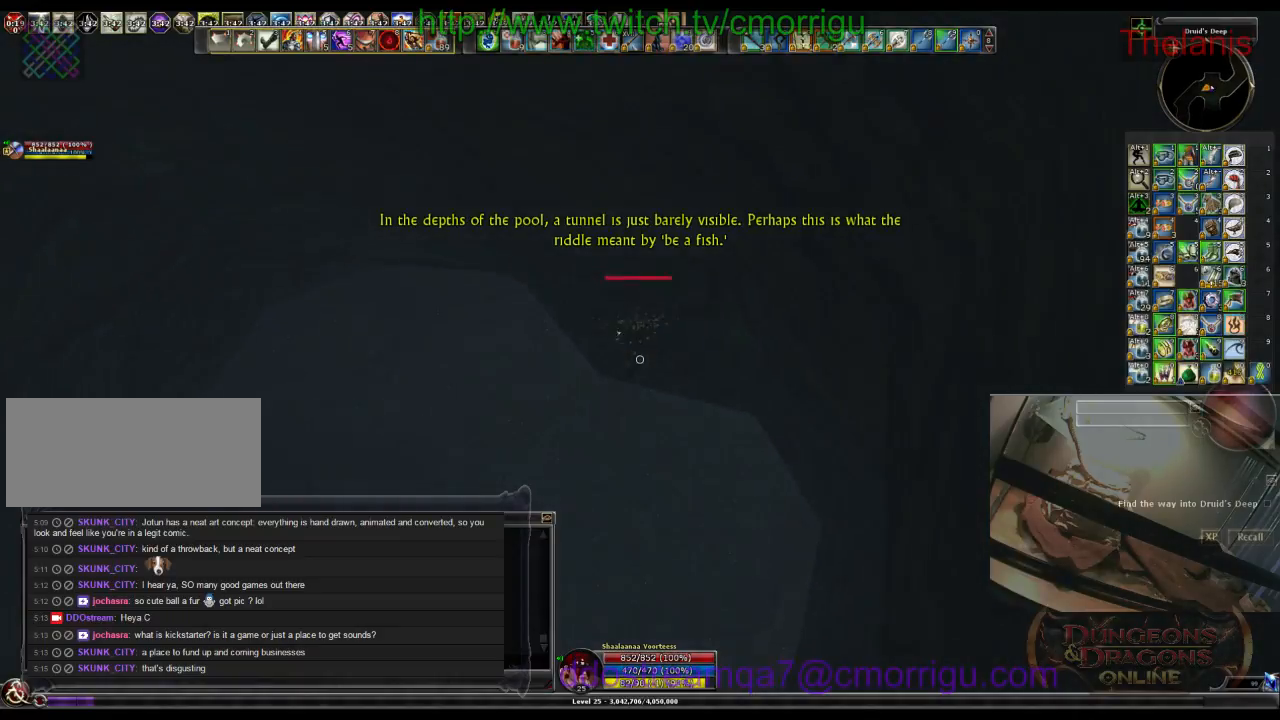
{"keys": ["w"], "events": []}
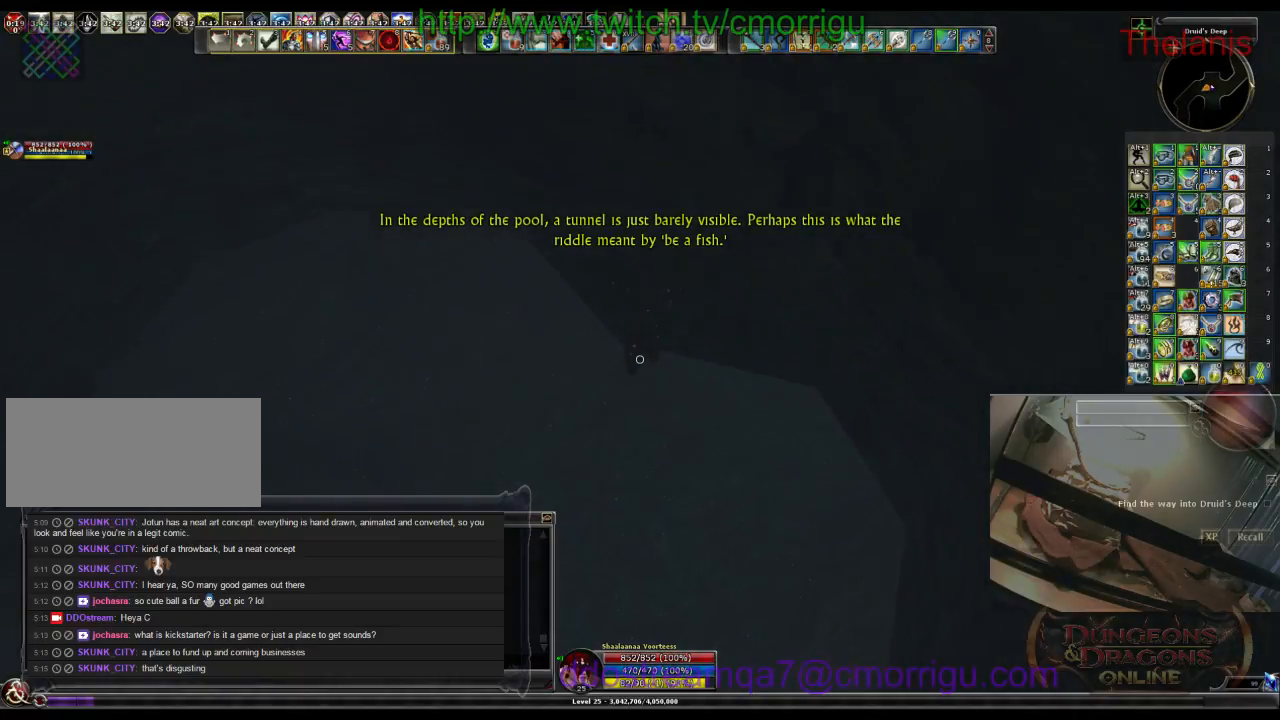
{"keys": ["w"], "events": []}
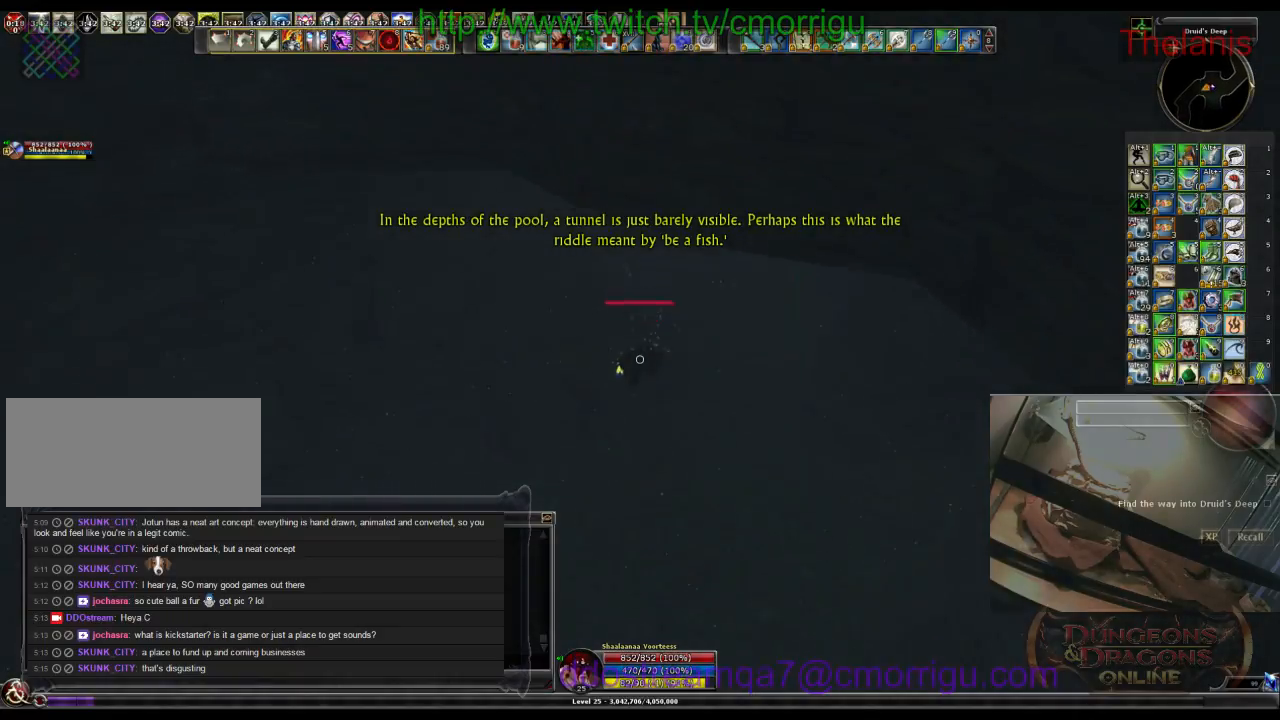
{"keys": ["w"], "events": []}
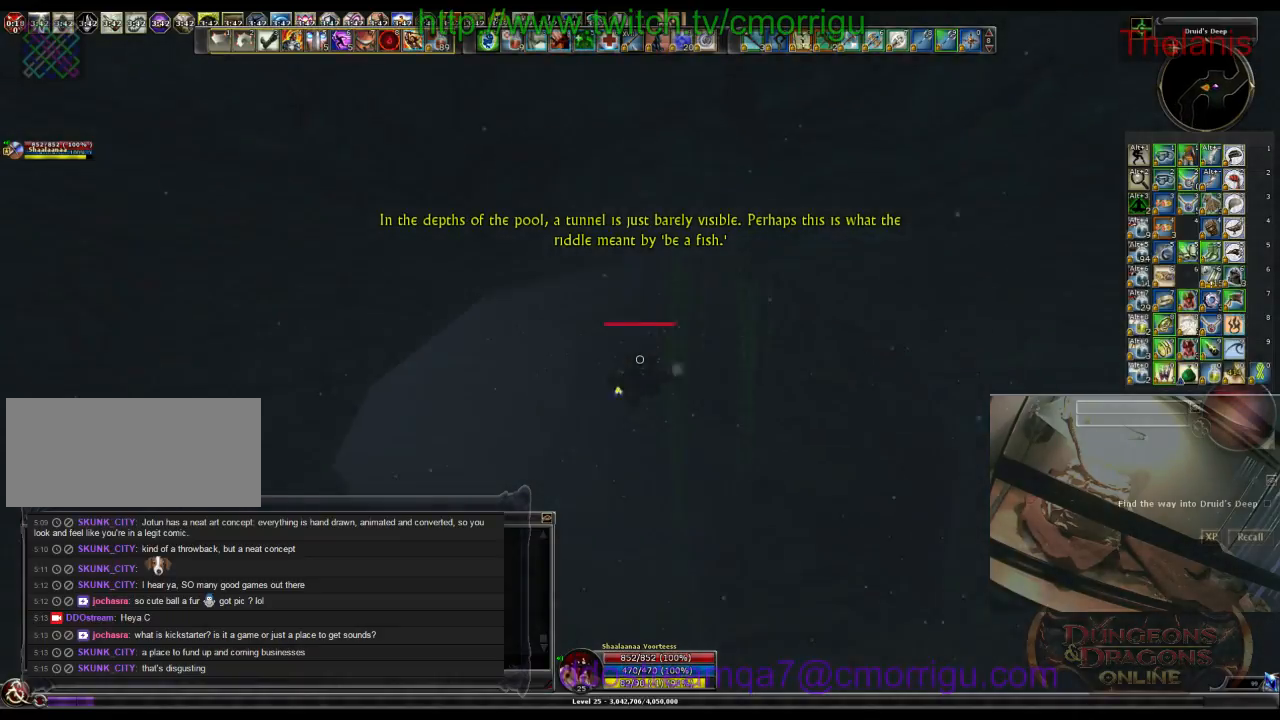
{"keys": ["w"], "events": []}
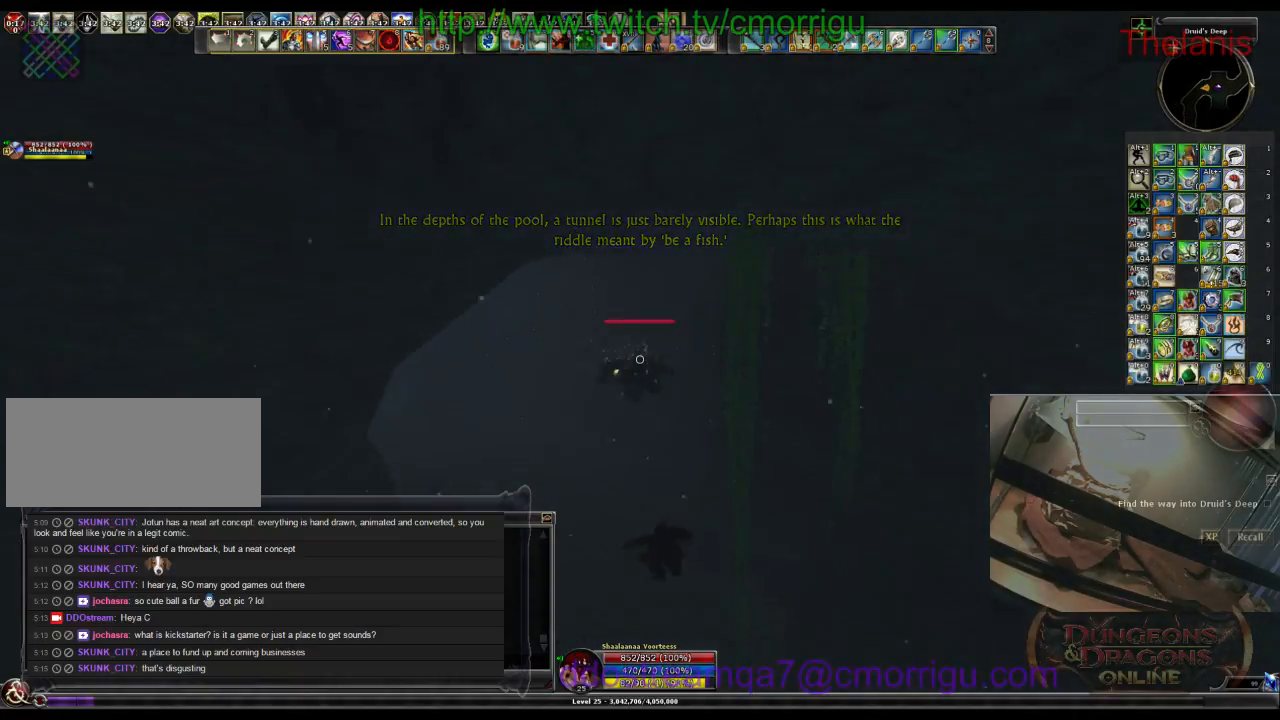
{"keys": ["w"], "events": []}
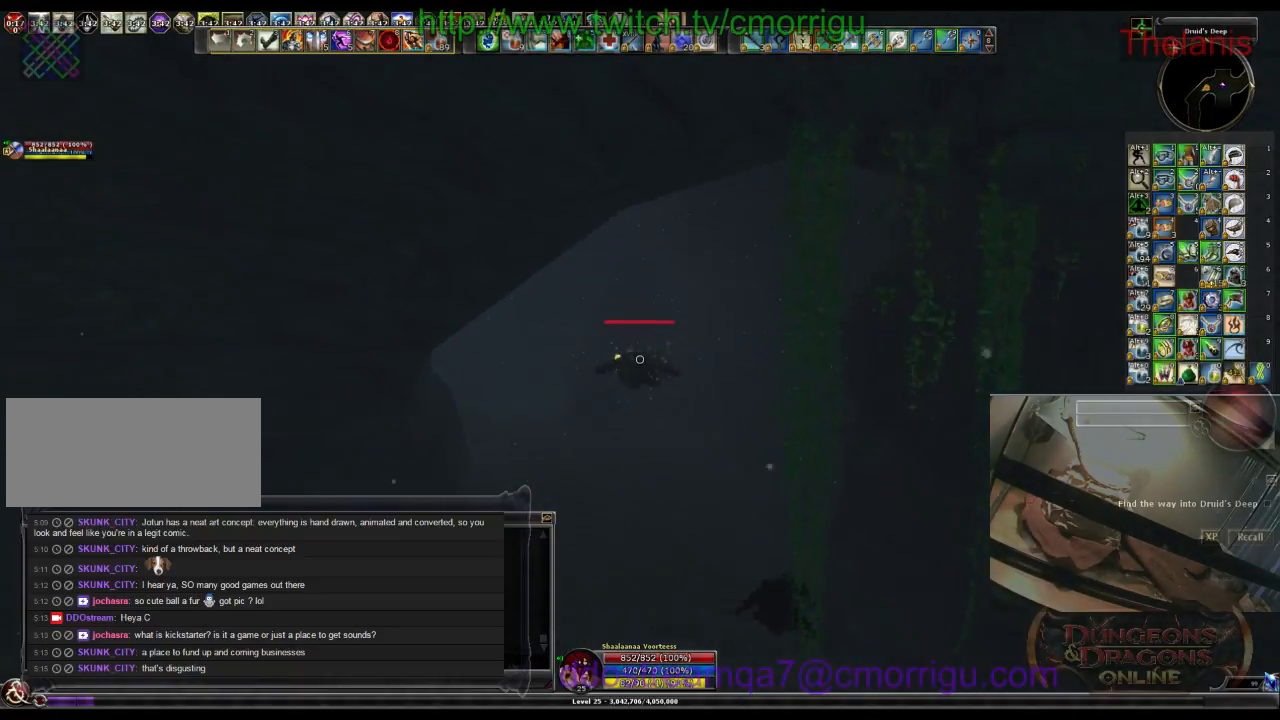
{"keys": ["w"], "events": []}